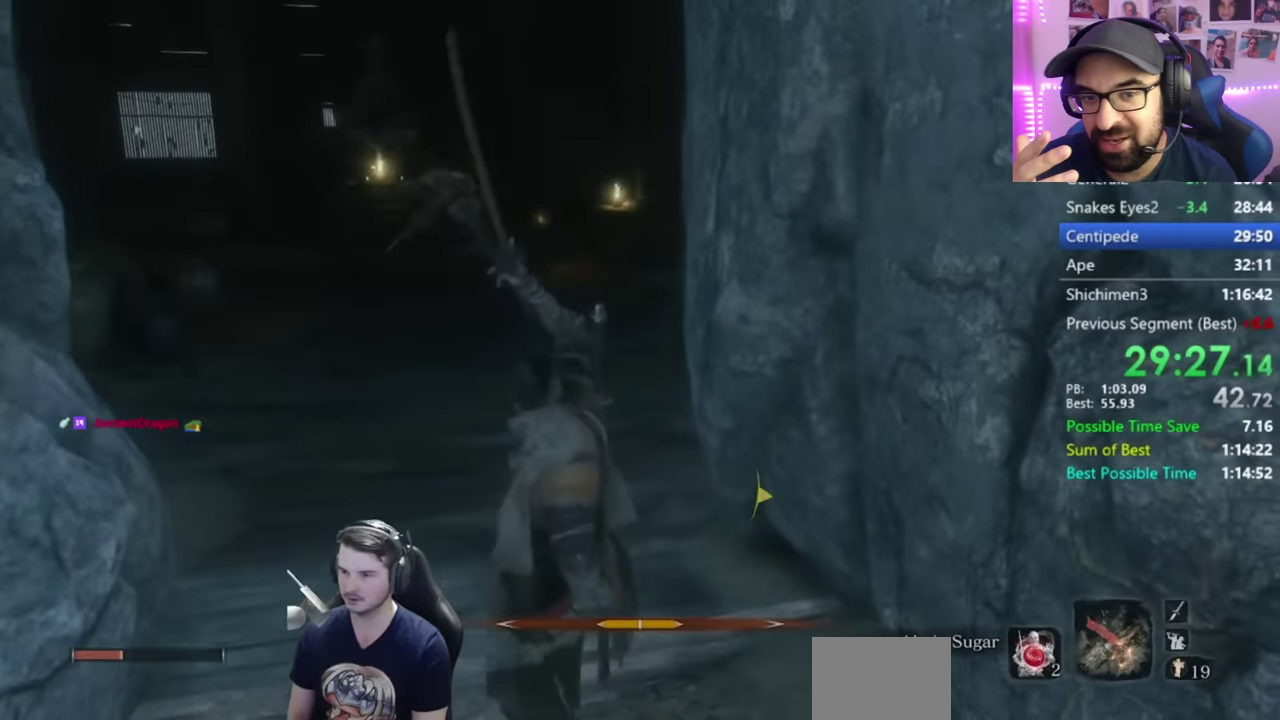
Gameplay with a controller (Xbox layout); each line is a JSON object with the inputs held at the frame after it. "button_events" lists button changes between this image and that frame as [ms after this image, input, new state], when the widget could be followed in between (sticks are given only as held states).
{"buttons": ["B"], "left_stick": "up", "right_stick": "center", "button_events": [[451, "B", "down"]]}
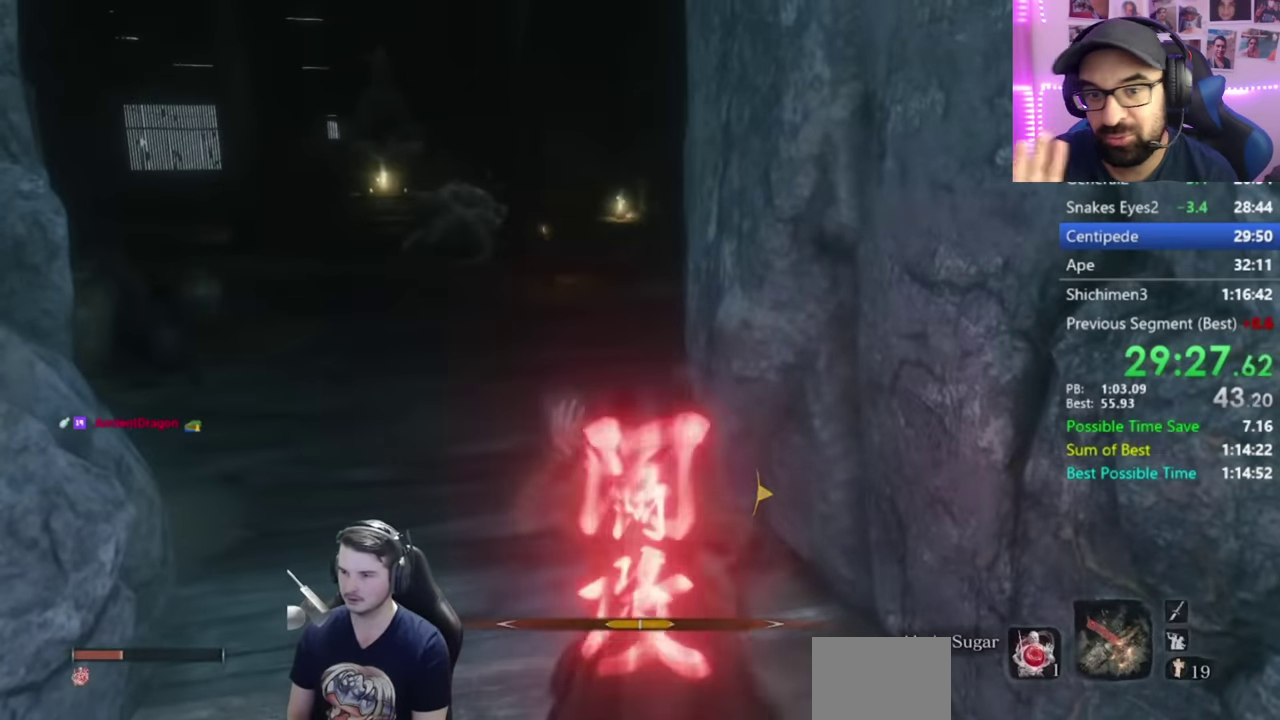
{"buttons": ["B"], "left_stick": "up", "right_stick": "center", "button_events": []}
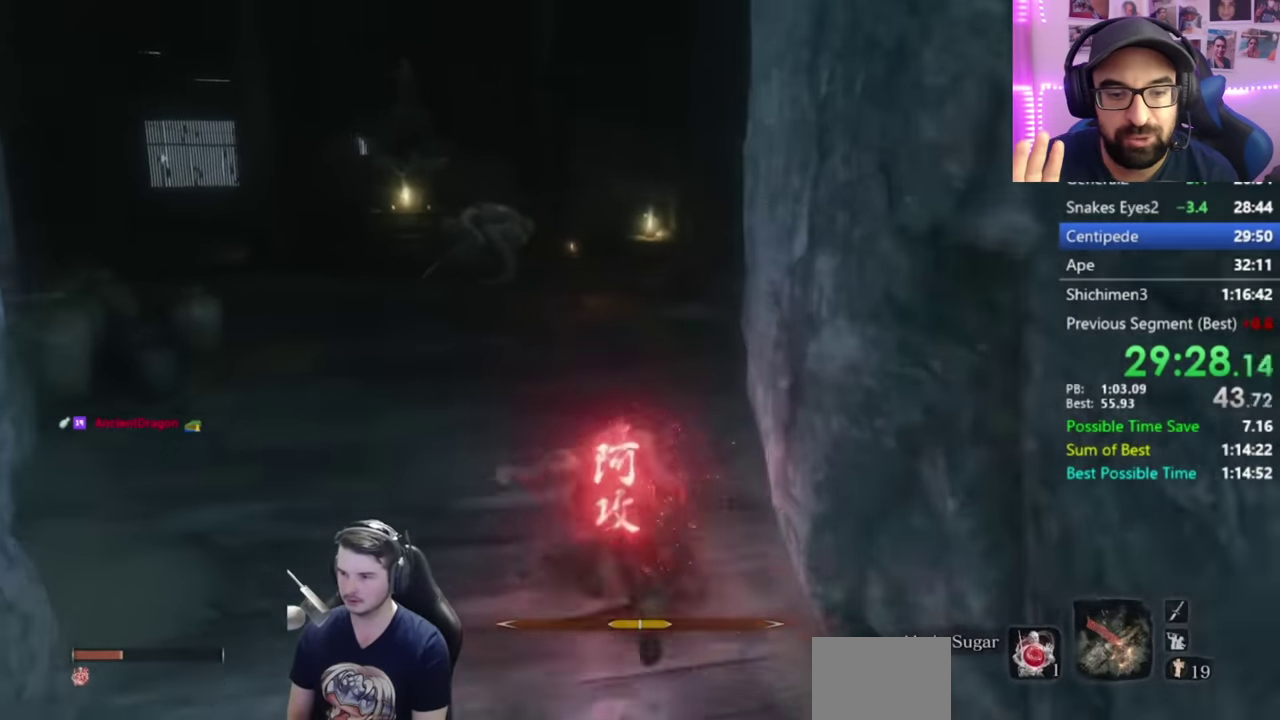
{"buttons": ["L1"], "left_stick": "up", "right_stick": "center", "button_events": [[350, "A", "down"], [417, "B", "up"], [467, "A", "up"], [467, "L1", "down"]]}
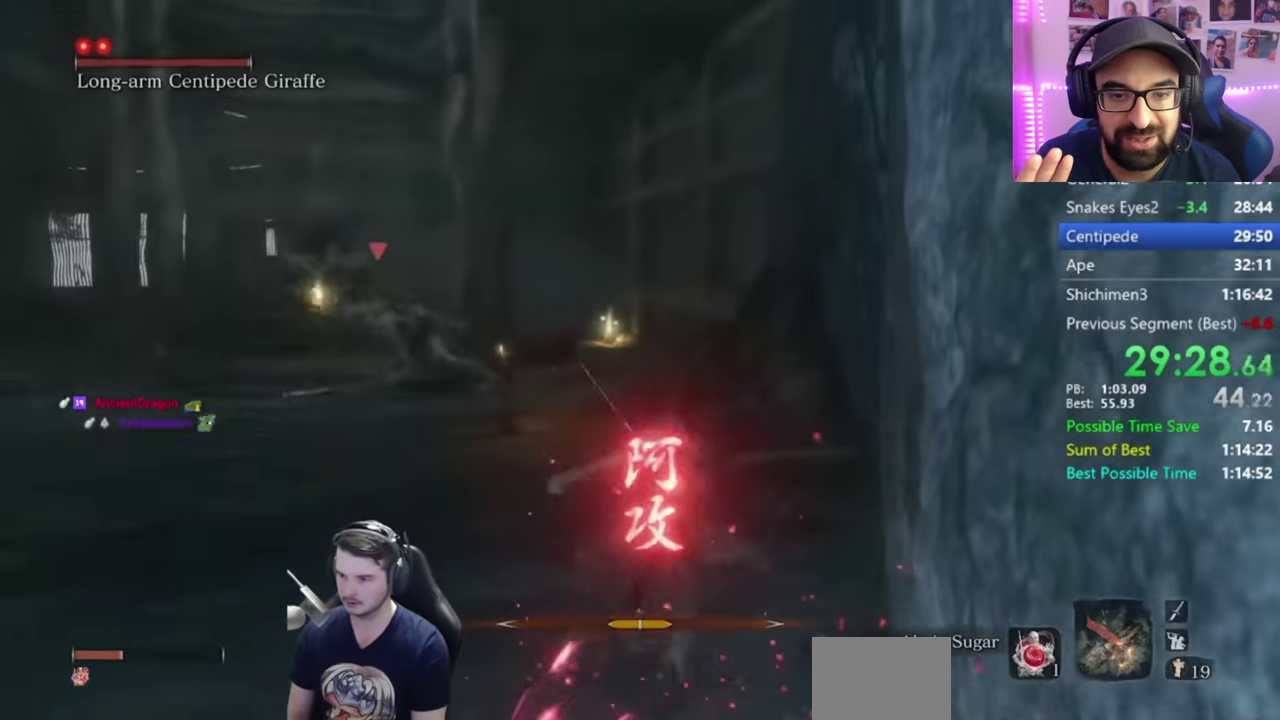
{"buttons": ["L1"], "left_stick": "up", "right_stick": "down-left", "button_events": [[50, "R1", "down"], [333, "R1", "up"]]}
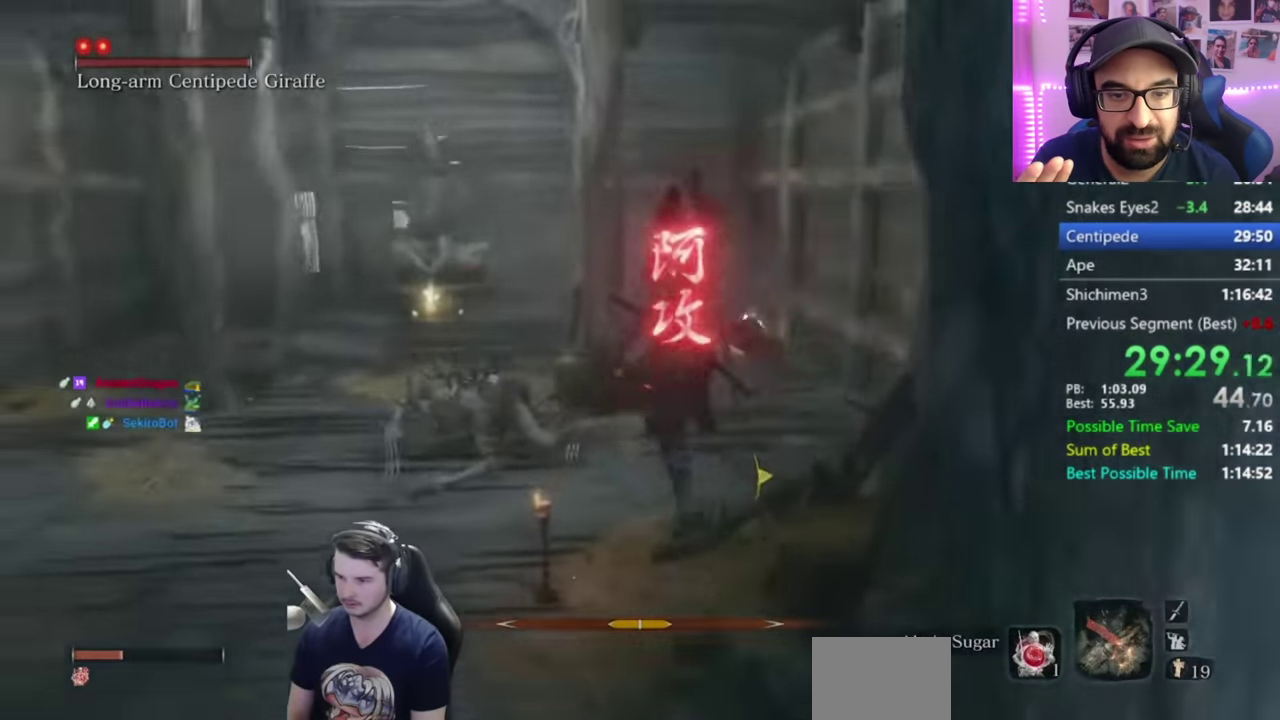
{"buttons": ["L1"], "left_stick": "down-left", "right_stick": "center", "button_events": []}
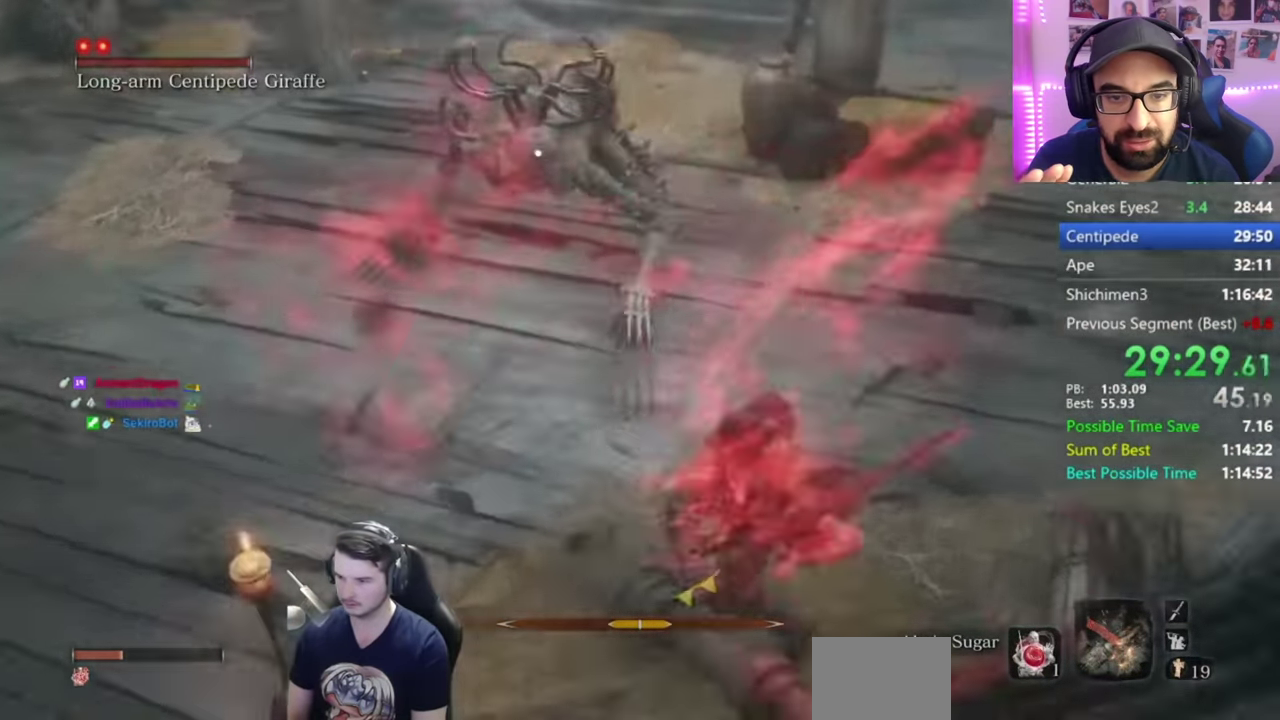
{"buttons": [], "left_stick": "center", "right_stick": "center", "button_events": [[267, "L1", "up"]]}
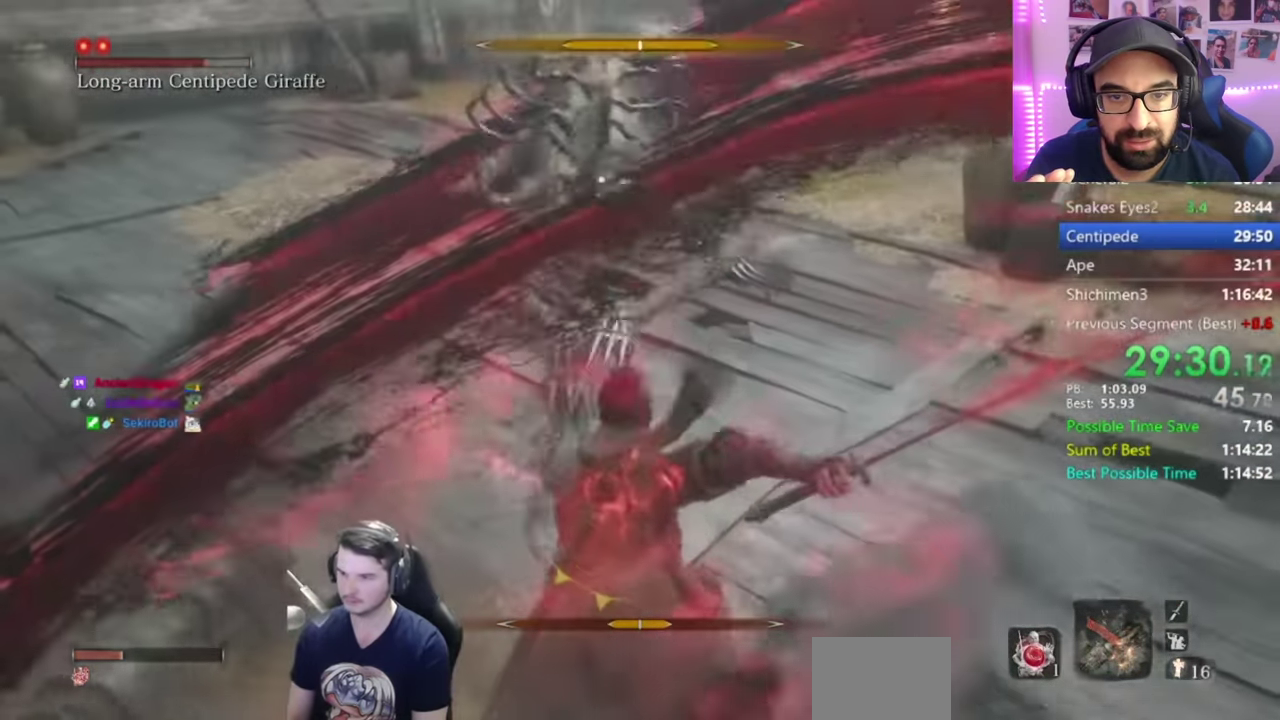
{"buttons": [], "left_stick": "center", "right_stick": "center", "button_events": []}
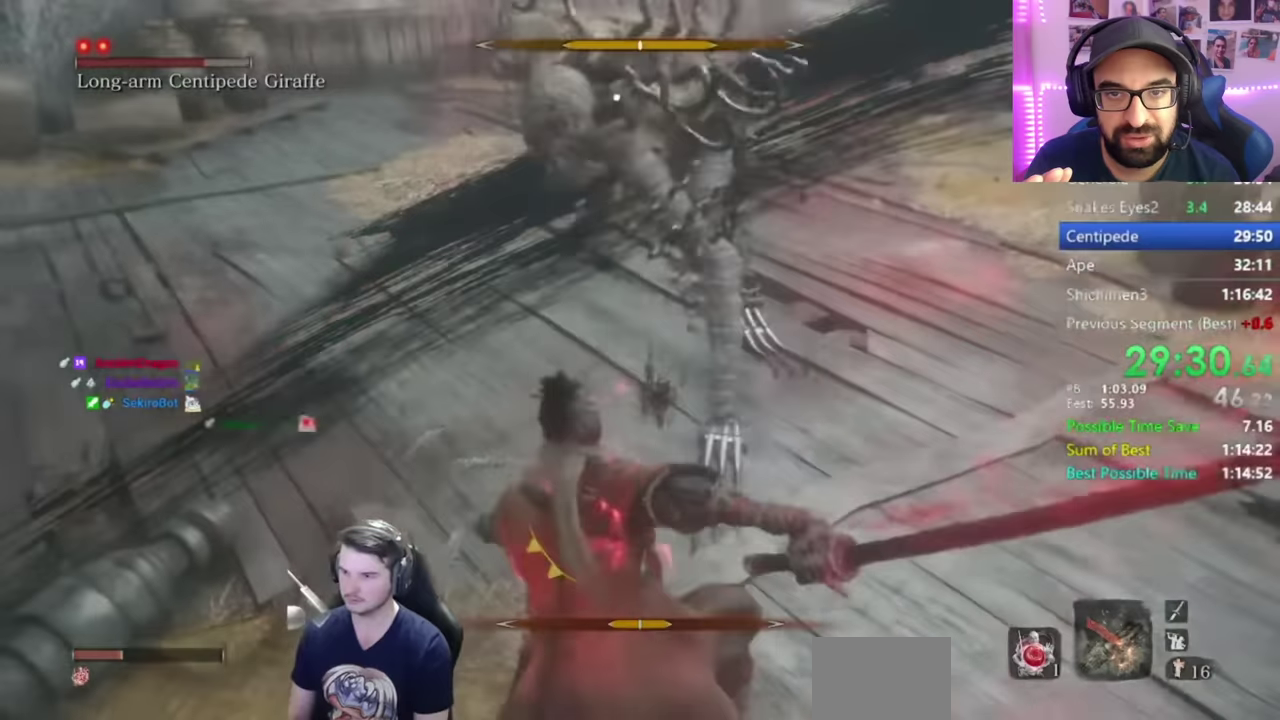
{"buttons": ["L1"], "left_stick": "center", "right_stick": "center", "button_events": [[400, "L1", "down"]]}
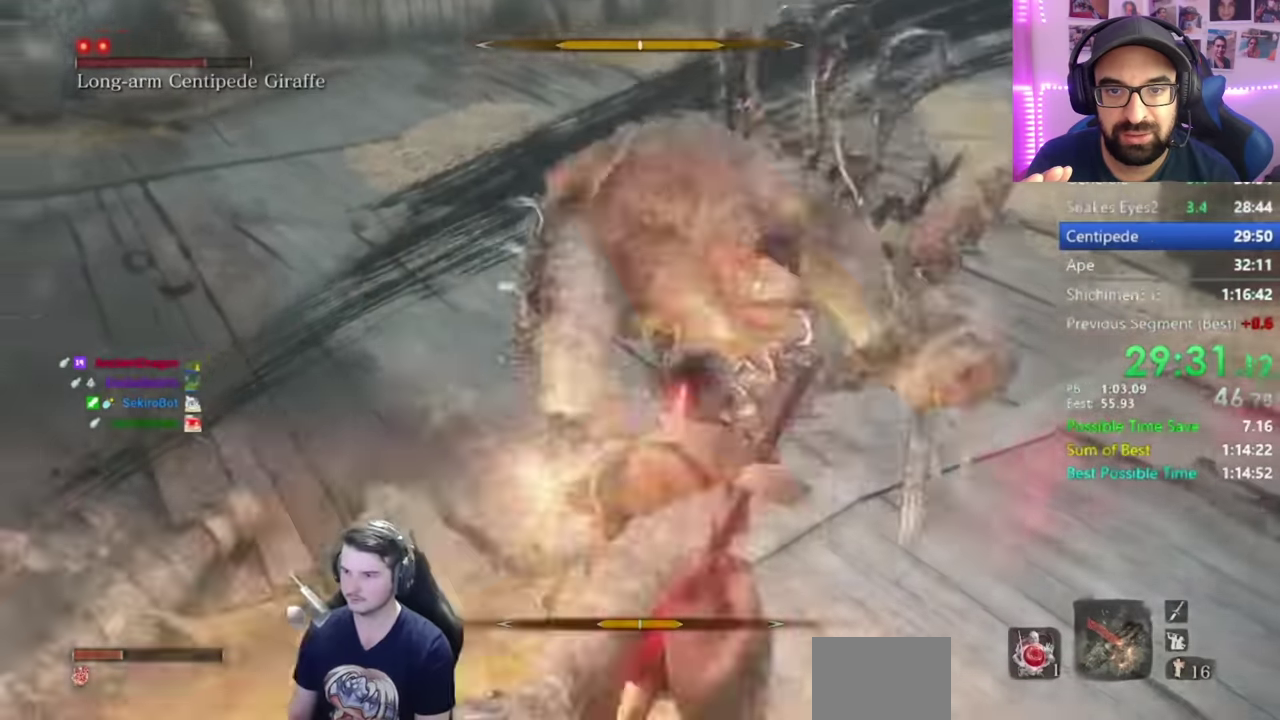
{"buttons": [], "left_stick": "center", "right_stick": "center", "button_events": [[17, "L1", "up"], [234, "L1", "down"], [350, "L1", "up"]]}
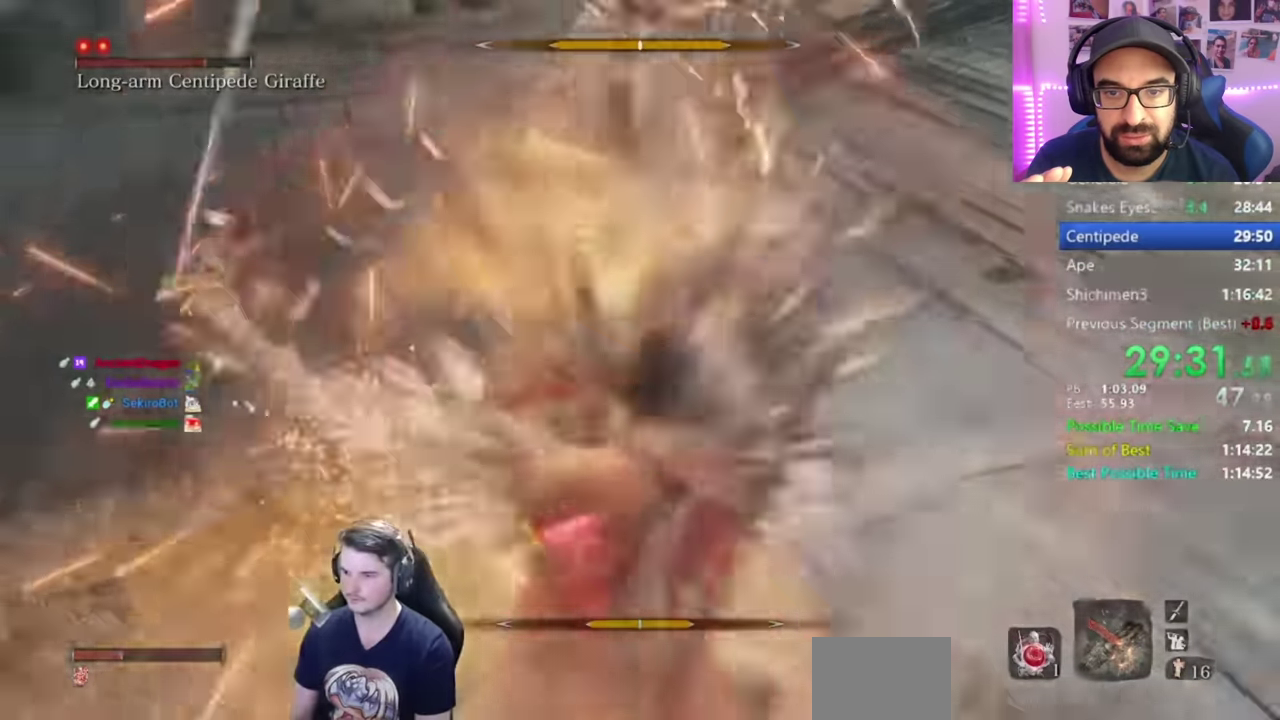
{"buttons": ["L1"], "left_stick": "center", "right_stick": "center", "button_events": [[66, "L1", "down"], [233, "L1", "up"], [367, "L1", "down"]]}
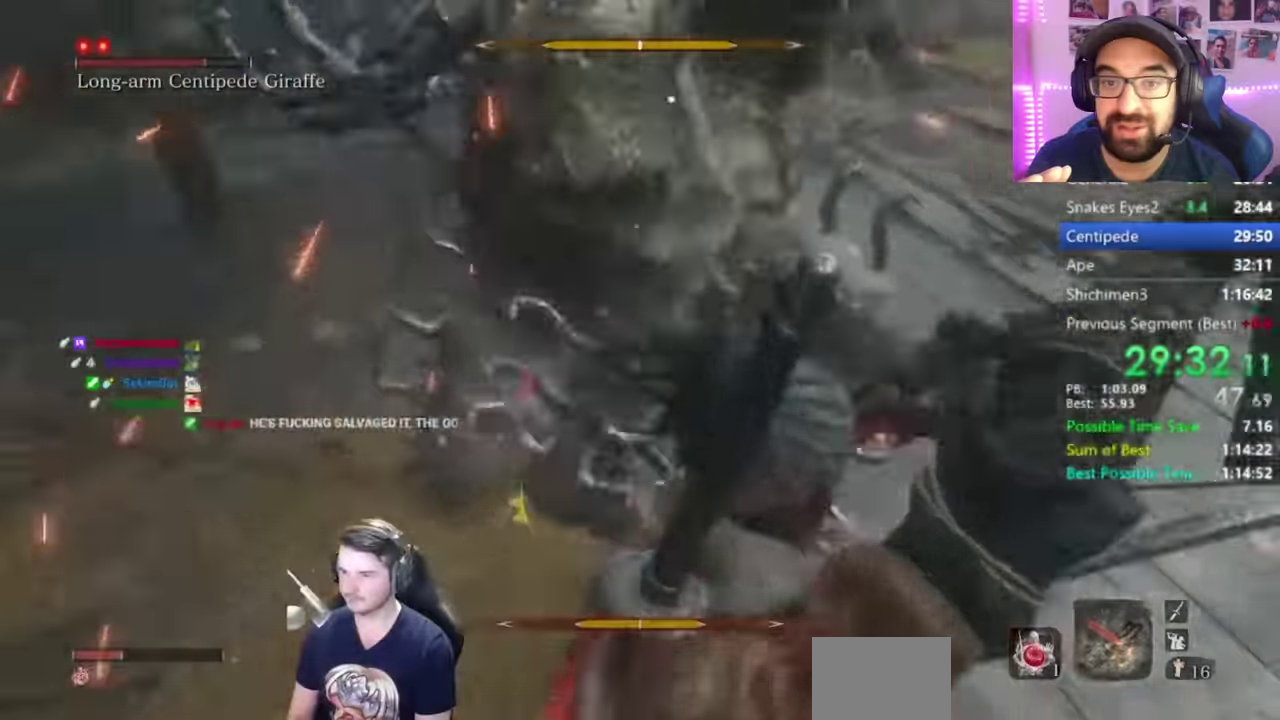
{"buttons": ["L1"], "left_stick": "center", "right_stick": "center", "button_events": [[33, "L1", "up"], [501, "L1", "down"]]}
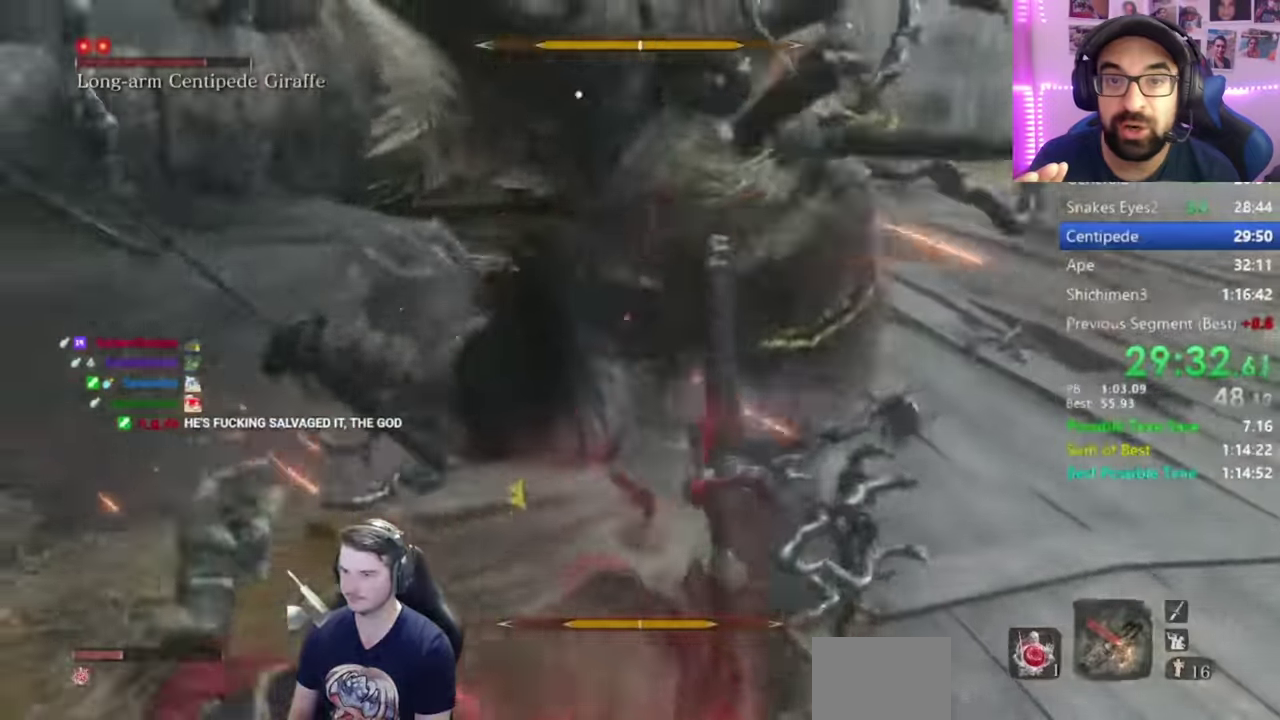
{"buttons": ["L1"], "left_stick": "center", "right_stick": "center", "button_events": [[166, "L1", "up"], [367, "L1", "down"]]}
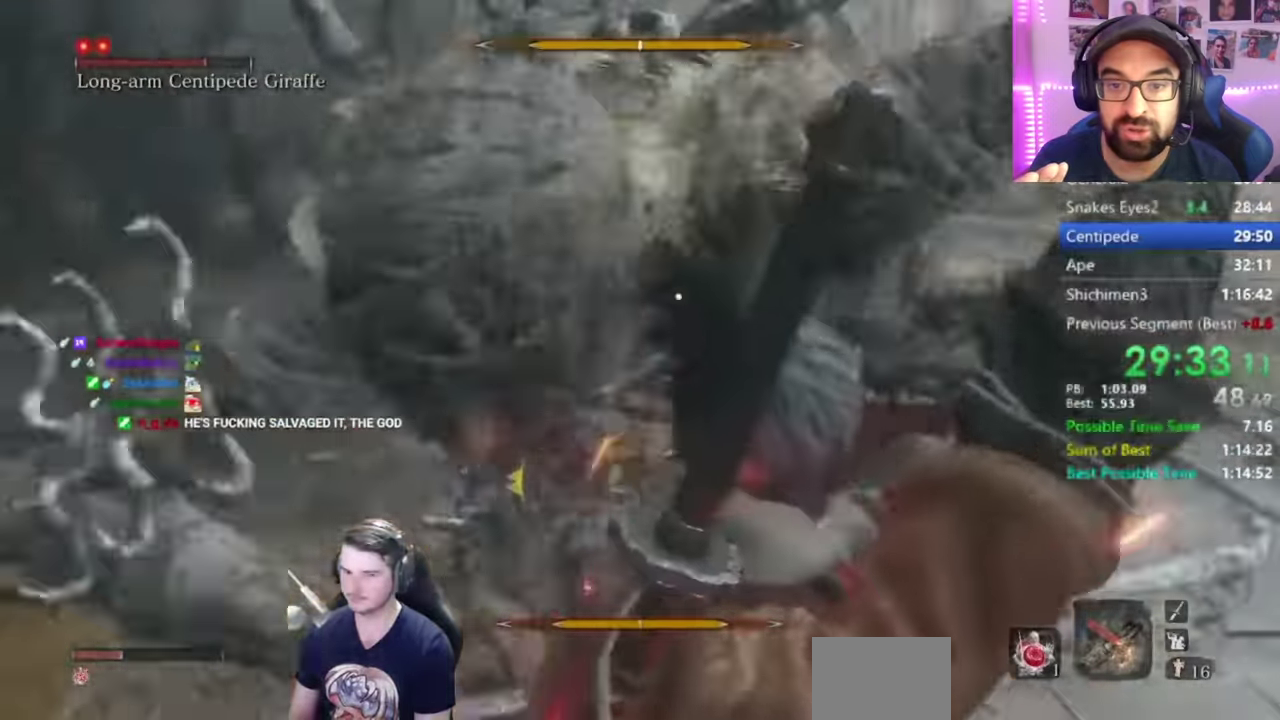
{"buttons": [], "left_stick": "center", "right_stick": "center", "button_events": [[33, "L1", "up"], [234, "L1", "down"], [400, "L1", "up"]]}
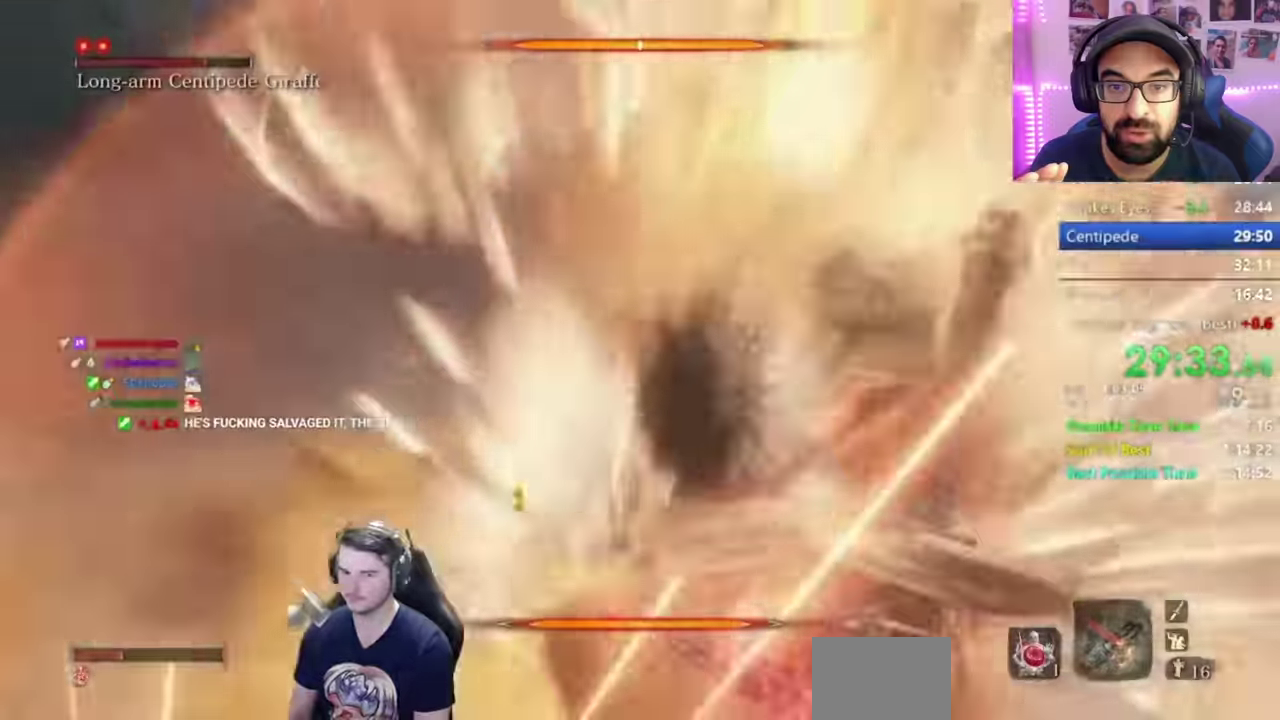
{"buttons": ["L1"], "left_stick": "center", "right_stick": "center", "button_events": [[100, "L1", "down"], [267, "L1", "up"], [400, "L1", "down"]]}
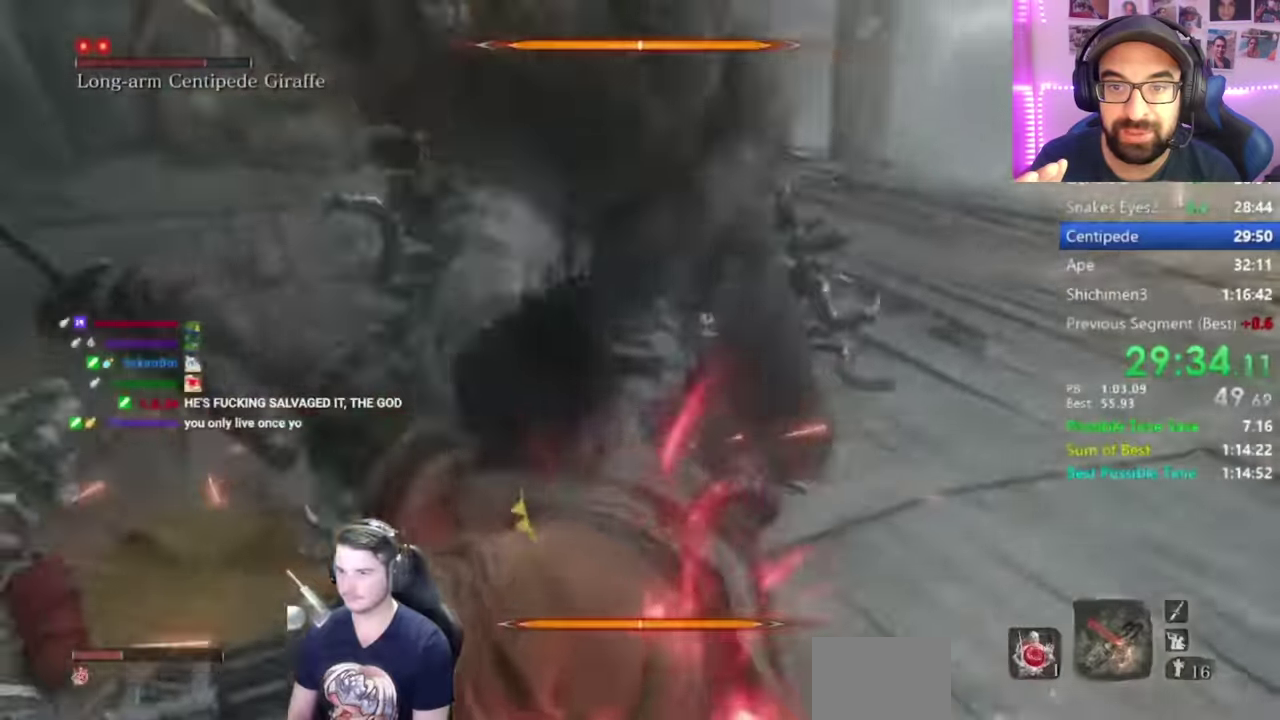
{"buttons": [], "left_stick": "up", "right_stick": "center", "button_events": [[67, "L1", "up"]]}
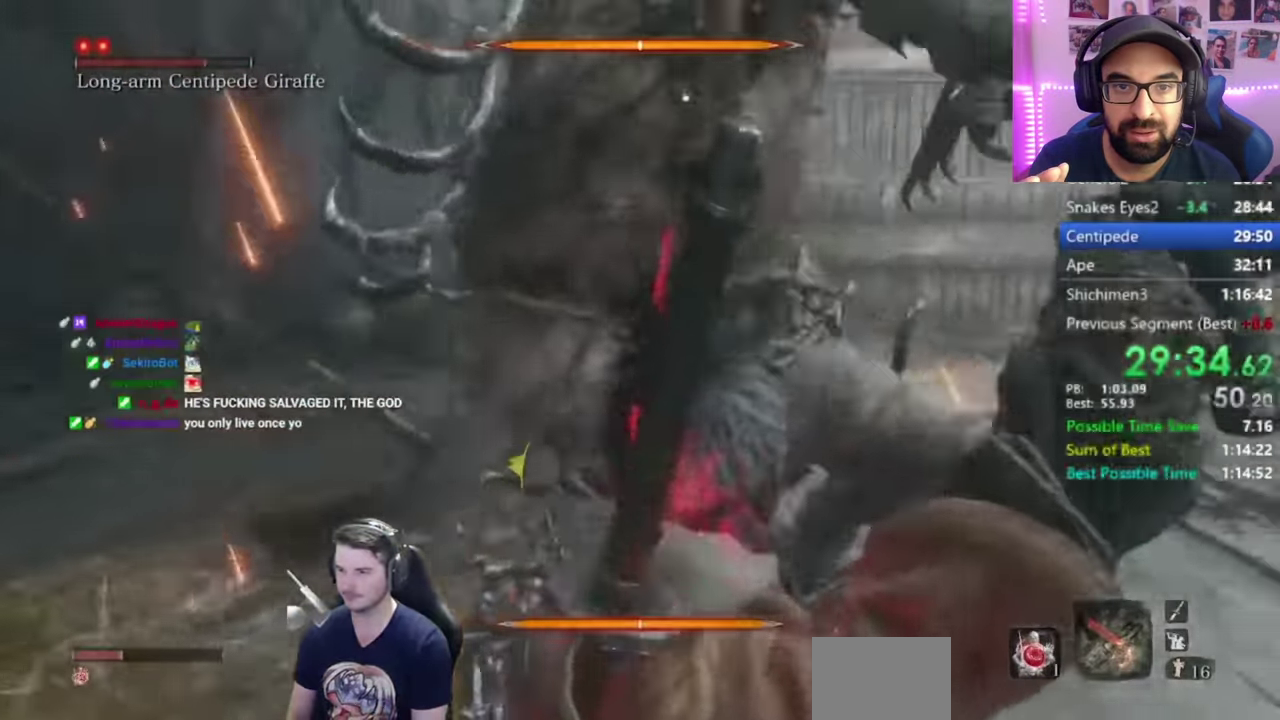
{"buttons": ["L1", "R1"], "left_stick": "up", "right_stick": "center", "button_events": [[100, "B", "down"], [166, "L1", "down"], [200, "B", "up"], [333, "R1", "down"], [400, "R1", "up"], [467, "R1", "down"]]}
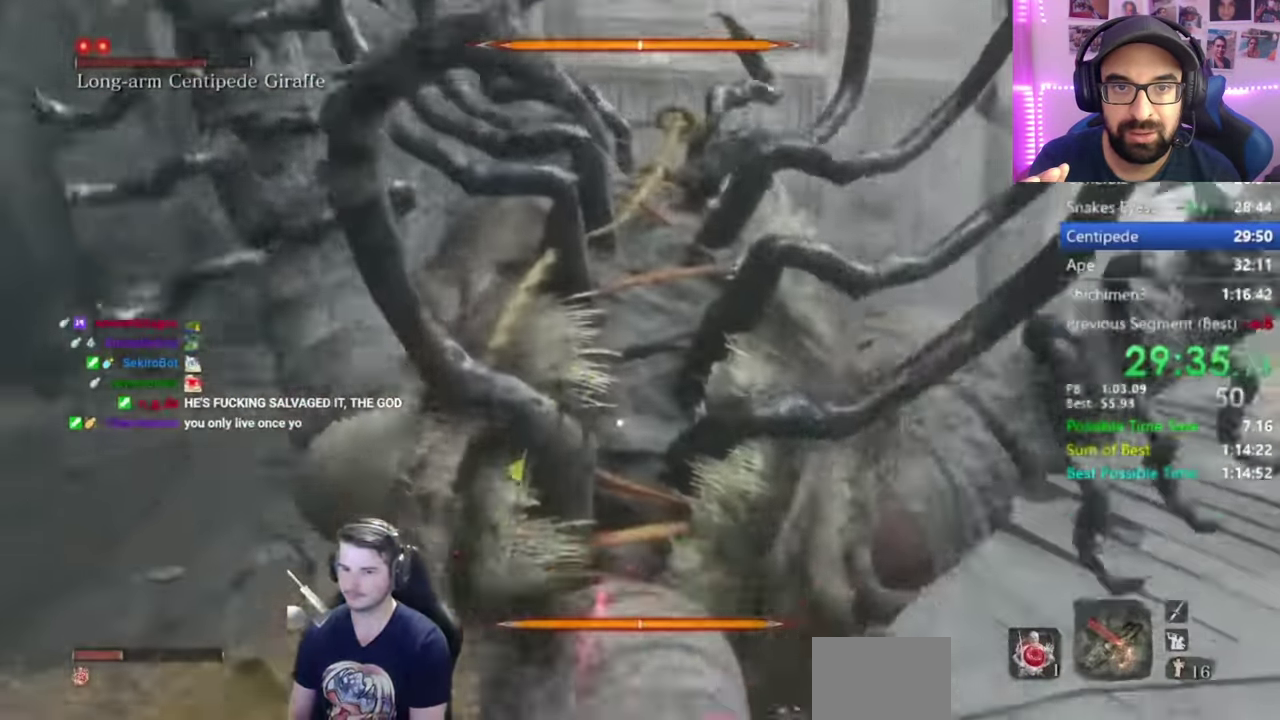
{"buttons": ["R1"], "left_stick": "center", "right_stick": "center", "button_events": [[33, "R1", "up"], [100, "R1", "down"], [167, "L1", "up"], [200, "R1", "up"], [300, "R1", "down"], [367, "R1", "up"], [467, "R1", "down"]]}
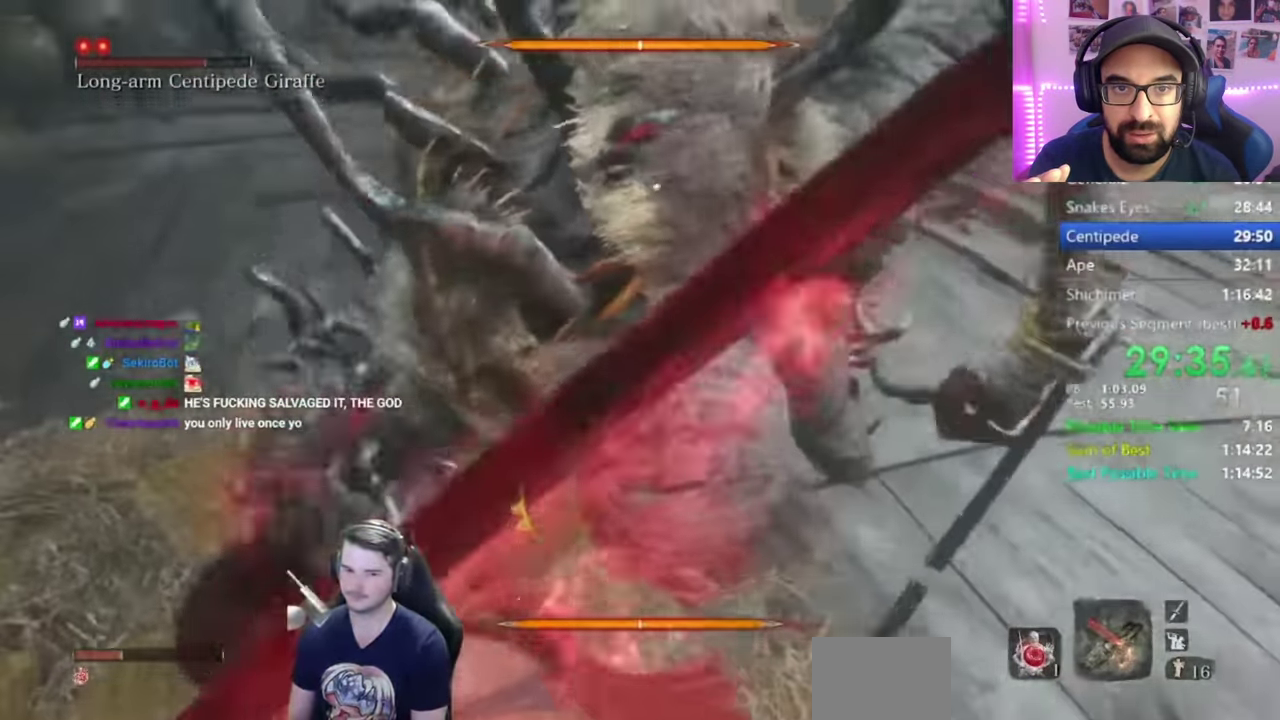
{"buttons": ["R1"], "left_stick": "center", "right_stick": "center", "button_events": [[33, "R1", "up"], [133, "R1", "down"], [200, "R1", "up"], [300, "R1", "down"], [367, "R1", "up"], [433, "R1", "down"]]}